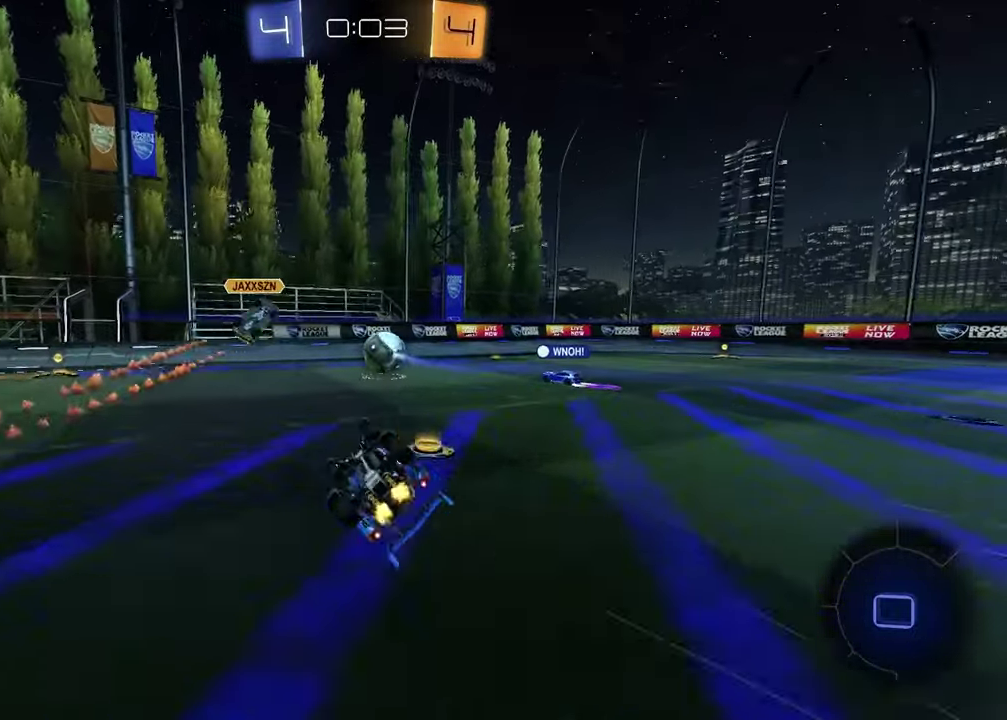
Gameplay with a controller (PlayStation layout); each line is a JSON object with the inputs held at the frame after it. "events" lists button and stick changes between this image and that frame as [ms after this image, input, new state], when the widget could be followed in between.
{"buttons": ["R2"], "left_stick": "left", "right_stick": "center", "events": [[67, "left_stick", "up-left"], [117, "R2", "up"], [200, "R2", "down"], [217, "L1", "up"], [217, "left_stick", "center"], [350, "left_stick", "left"]]}
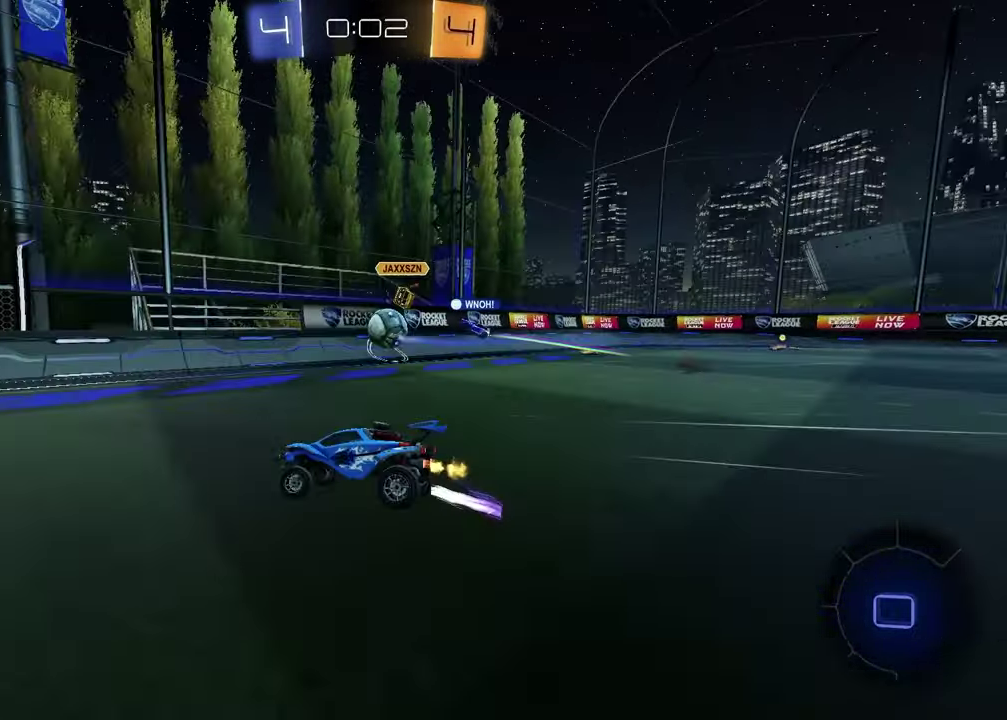
{"buttons": ["R2"], "left_stick": "right", "right_stick": "center", "events": [[117, "left_stick", "down-right"], [183, "left_stick", "right"], [200, "L1", "down"], [333, "L1", "up"]]}
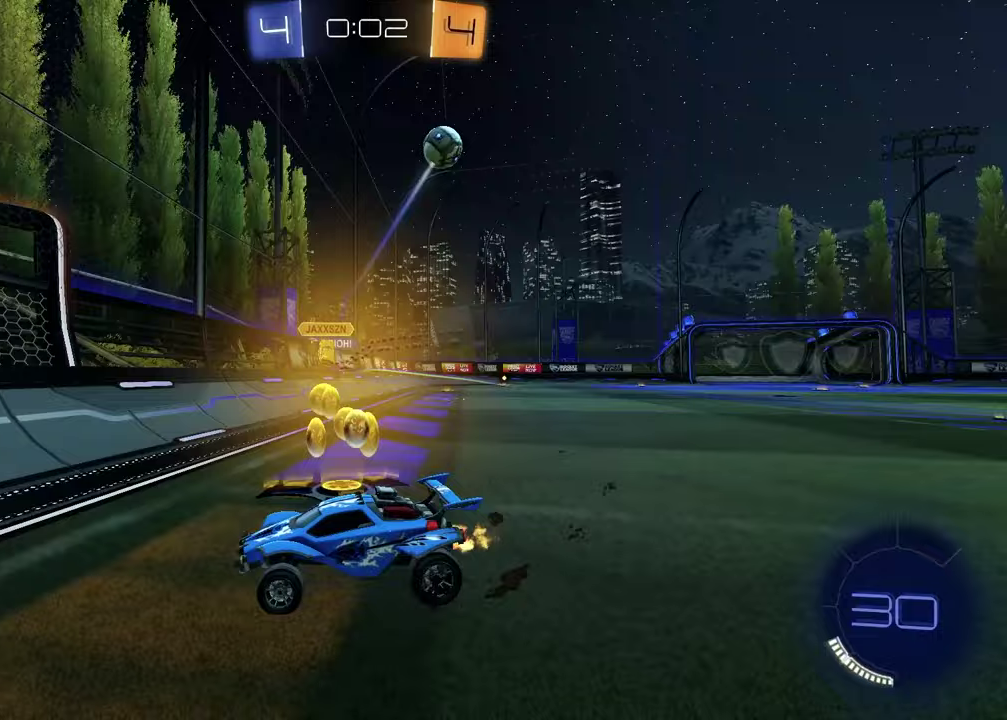
{"buttons": ["R2"], "left_stick": "right", "right_stick": "center", "events": [[133, "L1", "down"], [267, "L1", "up"]]}
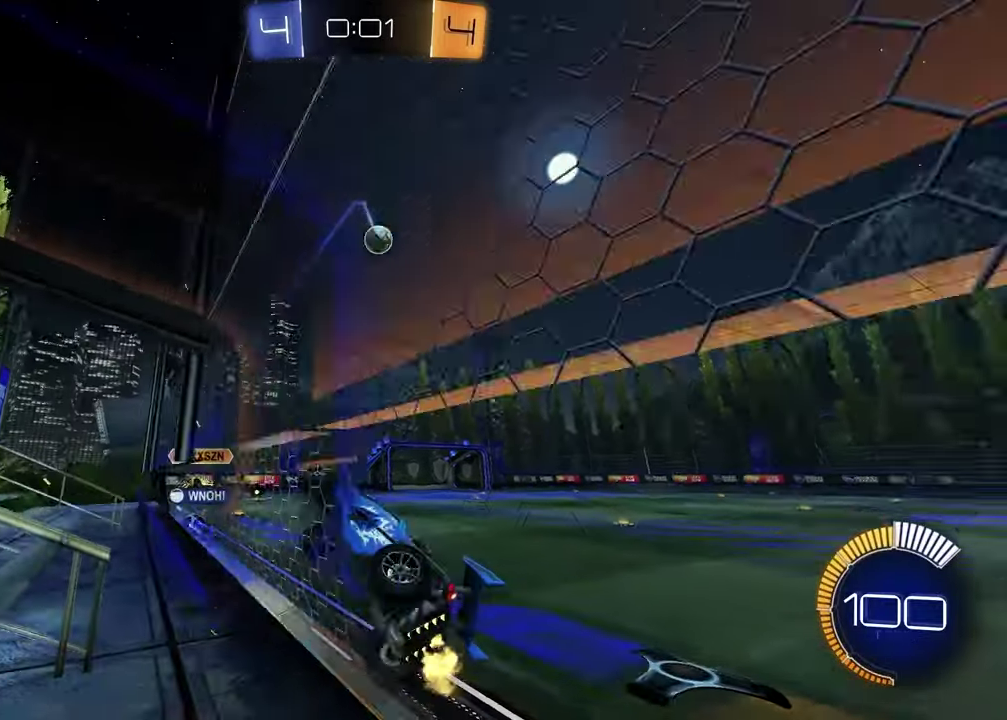
{"buttons": ["CROSS", "L1", "R1", "R2"], "left_stick": "down-left", "right_stick": "center", "events": [[83, "R1", "down"], [333, "CROSS", "down"], [350, "L1", "down"], [367, "left_stick", "down-left"]]}
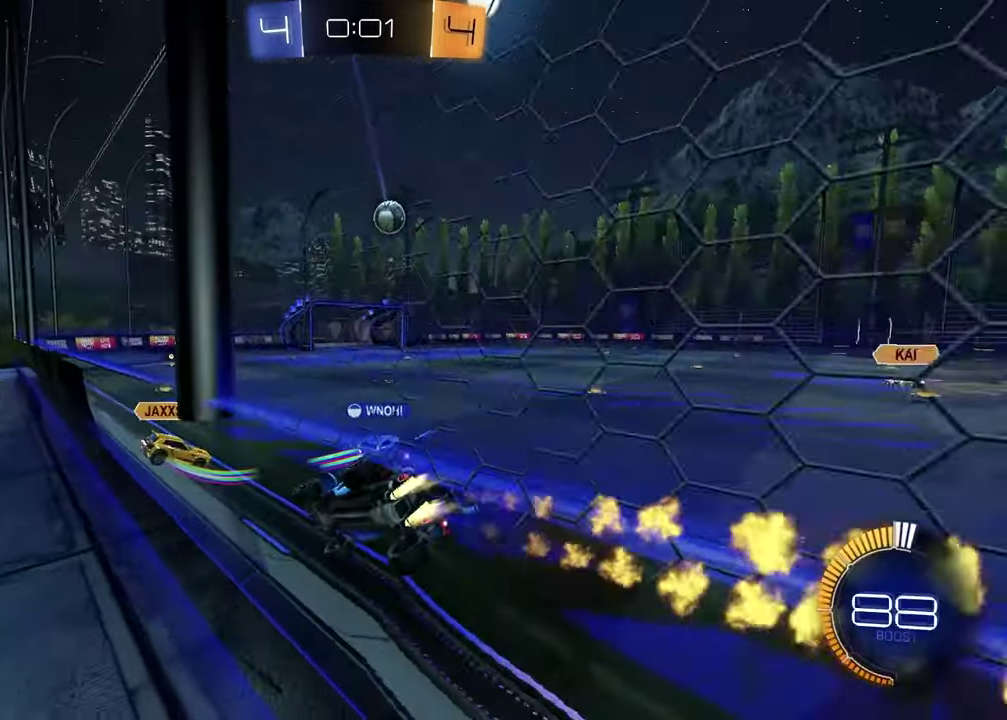
{"buttons": ["R2"], "left_stick": "center", "right_stick": "center", "events": [[33, "CROSS", "up"], [117, "L1", "up"], [167, "R1", "up"], [267, "left_stick", "center"], [317, "left_stick", "up"], [467, "left_stick", "center"]]}
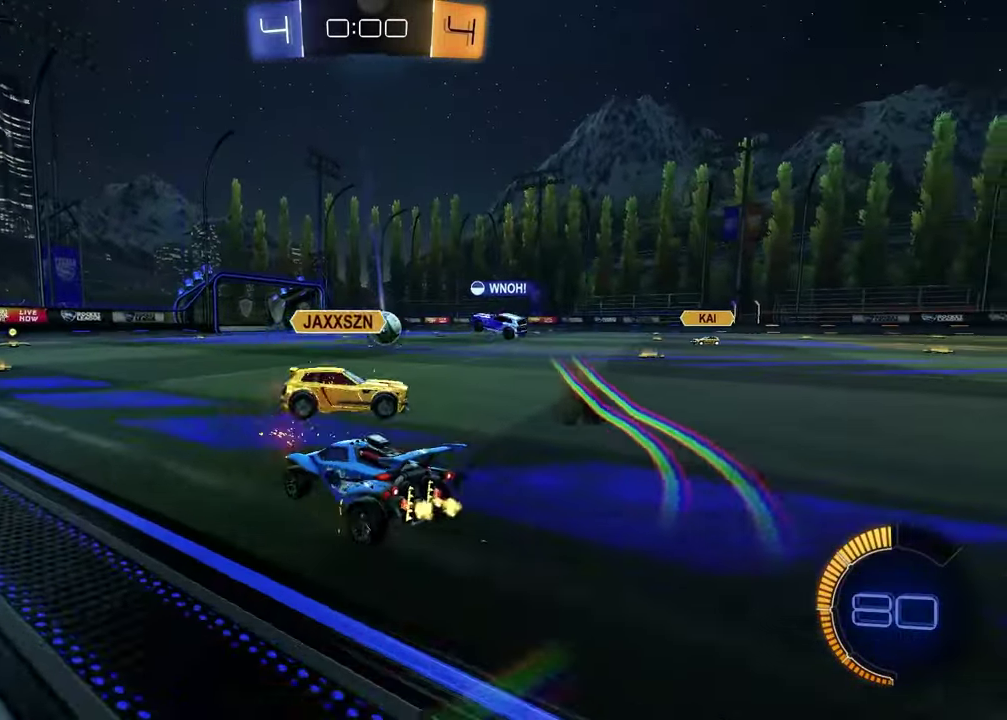
{"buttons": [], "left_stick": "center", "right_stick": "center", "events": [[250, "left_stick", "up-right"], [367, "left_stick", "center"], [417, "R2", "up"]]}
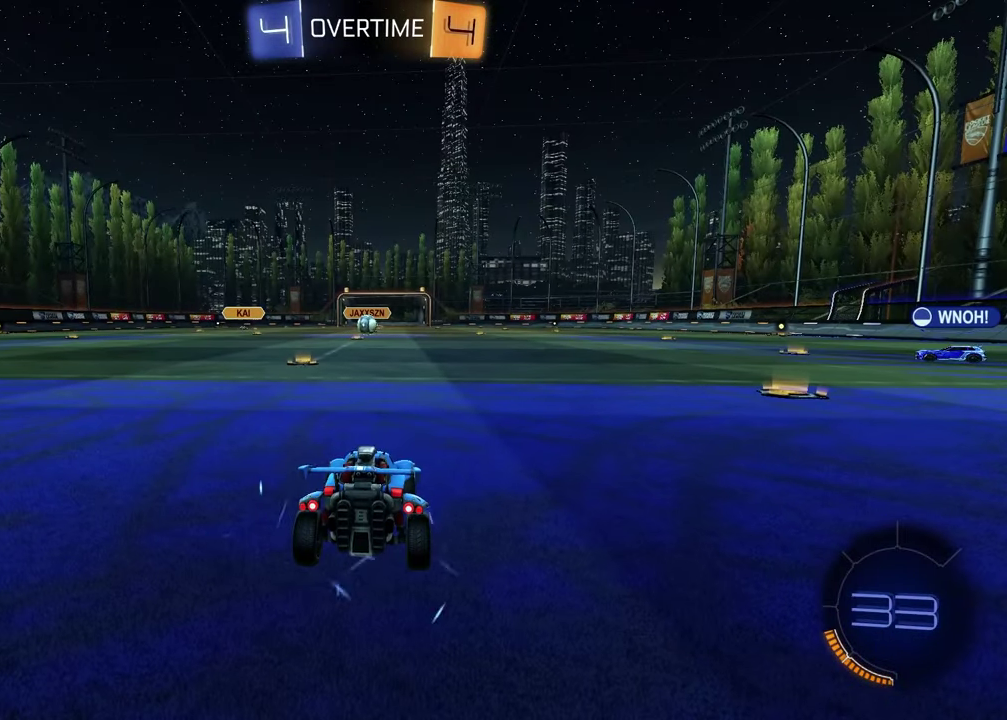
{"buttons": [], "left_stick": "center", "right_stick": "center", "events": []}
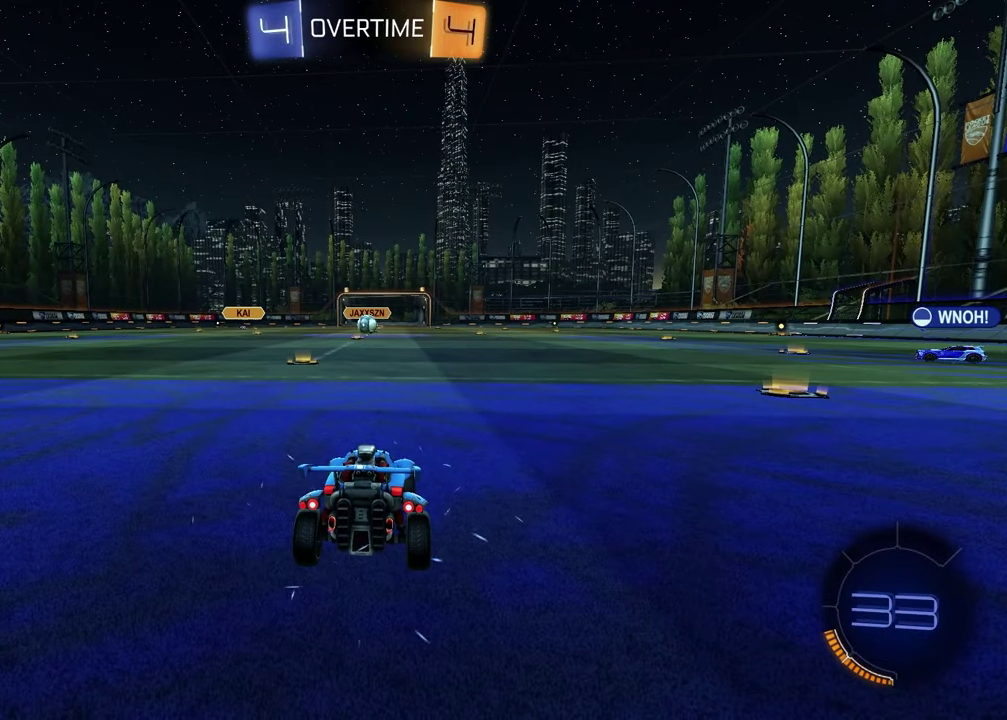
{"buttons": [], "left_stick": "center", "right_stick": "center", "events": []}
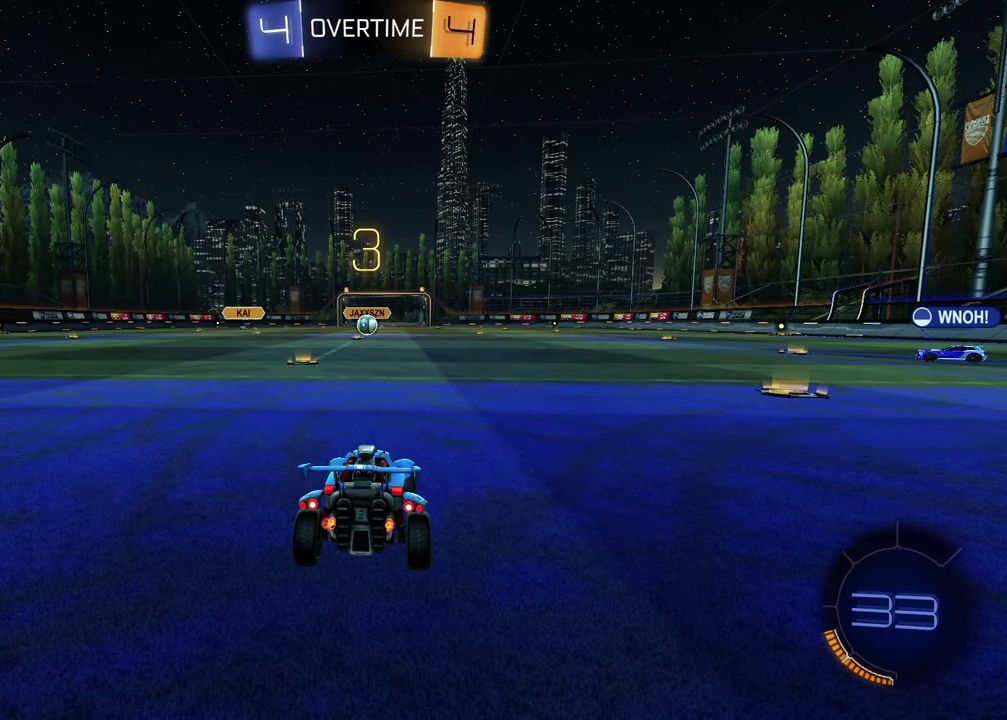
{"buttons": [], "left_stick": "left", "right_stick": "center", "events": [[183, "TRIANGLE", "down"], [283, "TRIANGLE", "up"], [450, "left_stick", "left"]]}
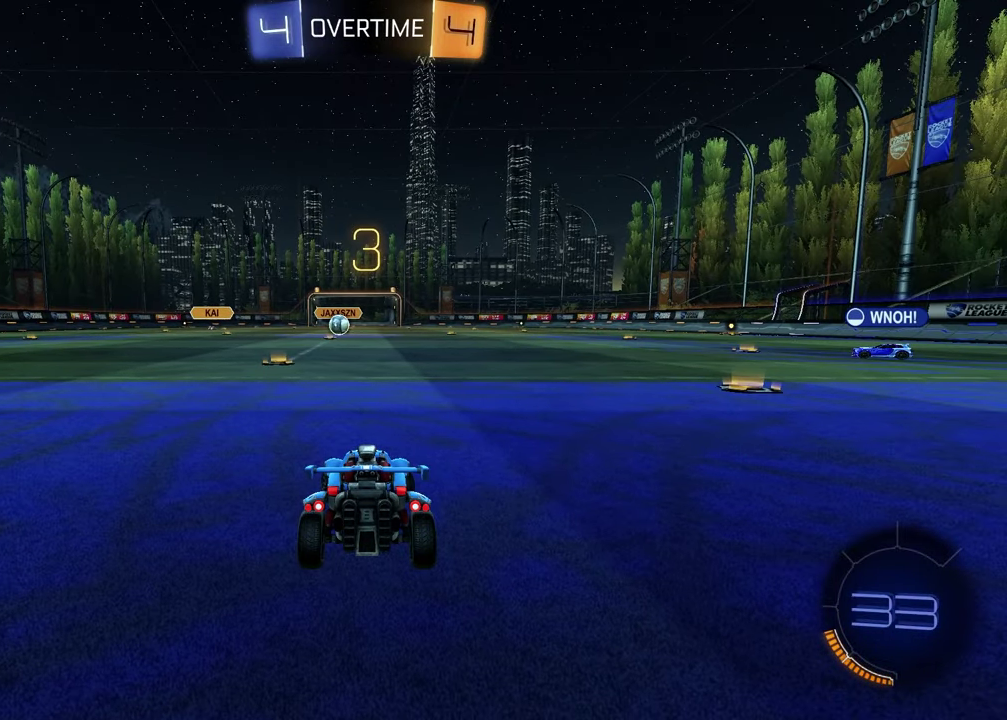
{"buttons": [], "left_stick": "left", "right_stick": "center", "events": [[83, "left_stick", "right"], [233, "left_stick", "left"], [383, "left_stick", "right"], [500, "left_stick", "left"]]}
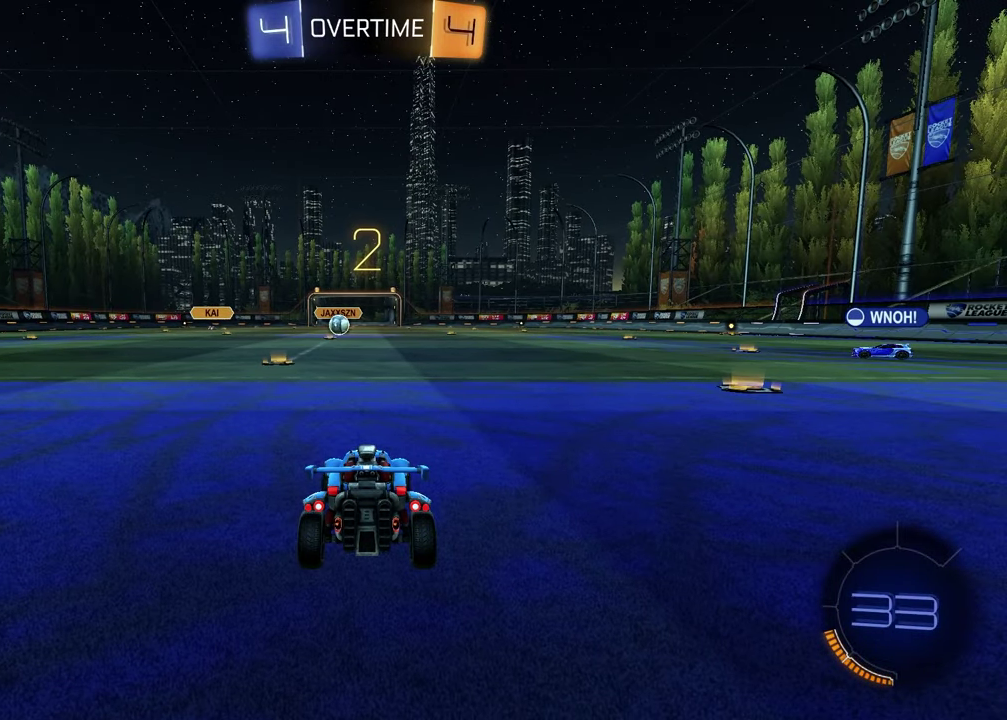
{"buttons": [], "left_stick": "up-right", "right_stick": "center", "events": [[117, "left_stick", "right"], [250, "left_stick", "left"], [383, "left_stick", "up-right"]]}
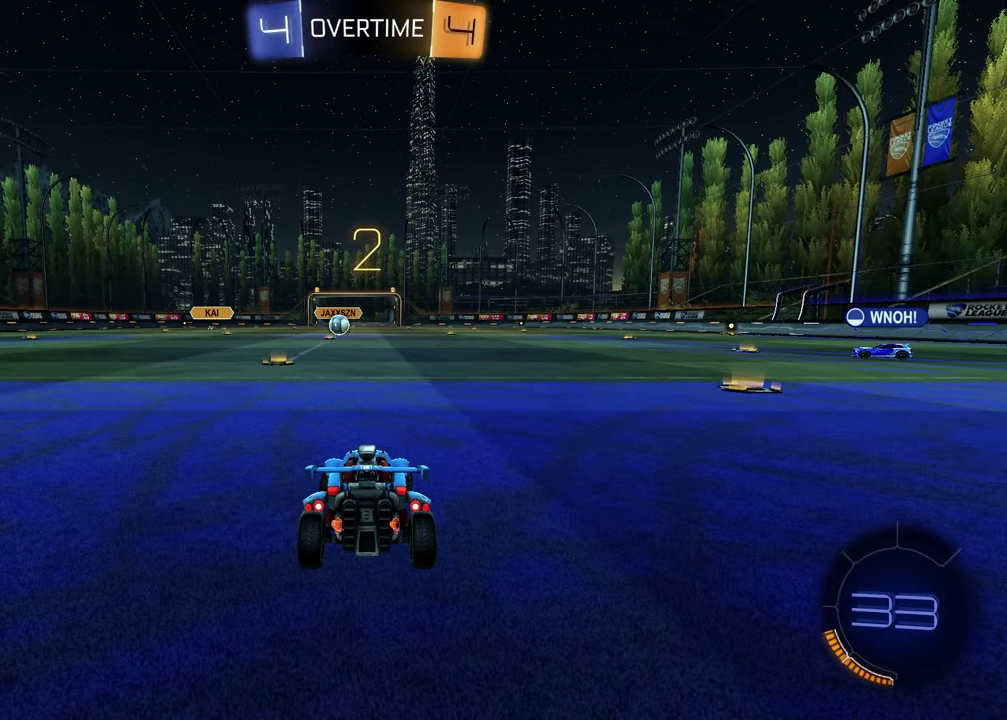
{"buttons": [], "left_stick": "up-right", "right_stick": "center", "events": [[33, "left_stick", "left"], [167, "left_stick", "up-right"], [300, "left_stick", "left"], [450, "left_stick", "up-right"]]}
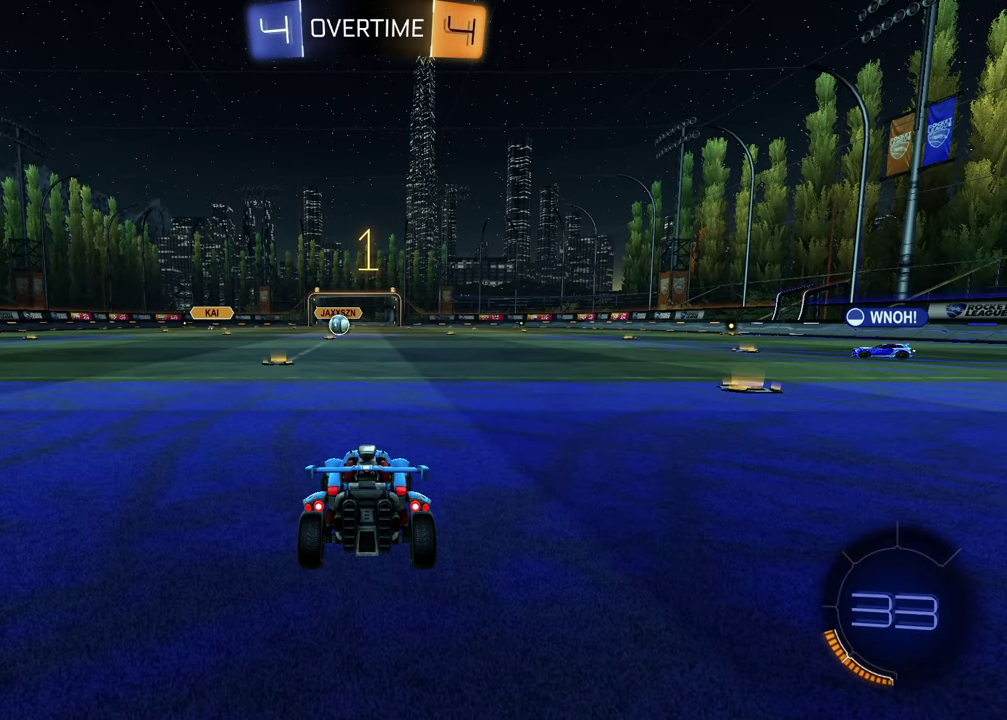
{"buttons": ["R1", "R2"], "left_stick": "center", "right_stick": "center", "events": [[50, "left_stick", "center"], [100, "left_stick", "left"], [167, "left_stick", "center"], [233, "left_stick", "right"], [283, "left_stick", "center"], [300, "R2", "down"], [367, "TRIANGLE", "down"], [383, "R1", "down"], [500, "TRIANGLE", "up"]]}
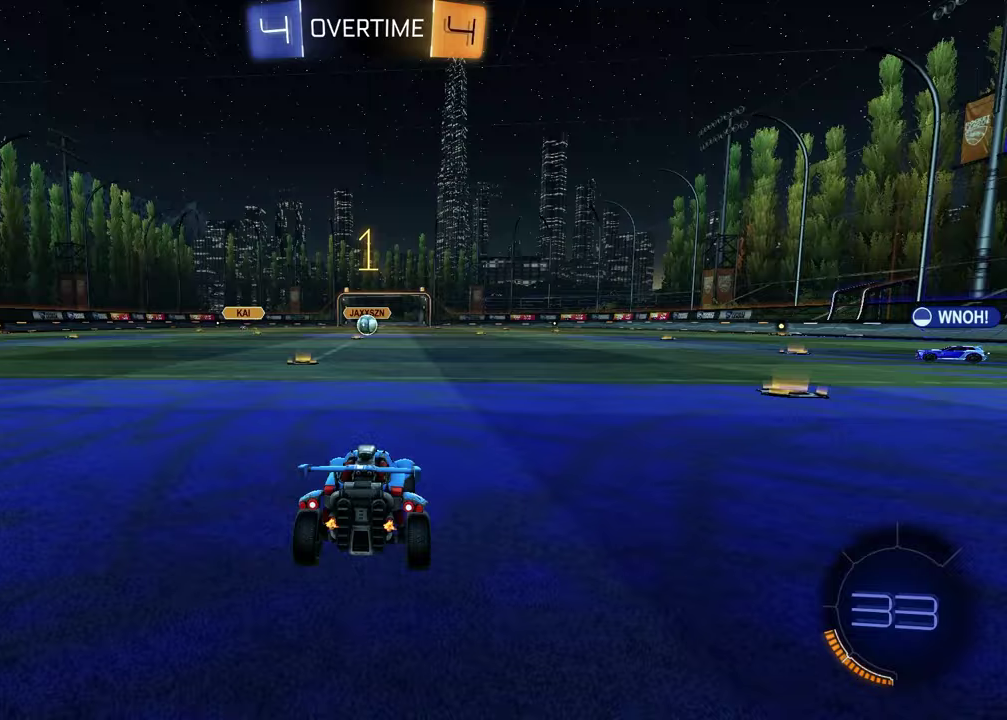
{"buttons": ["R1", "R2"], "left_stick": "down-right", "right_stick": "center", "events": [[133, "left_stick", "up-right"], [167, "CROSS", "down"], [200, "left_stick", "up"], [250, "CROSS", "up"], [300, "CROSS", "down"], [400, "left_stick", "down-right"], [417, "CROSS", "up"]]}
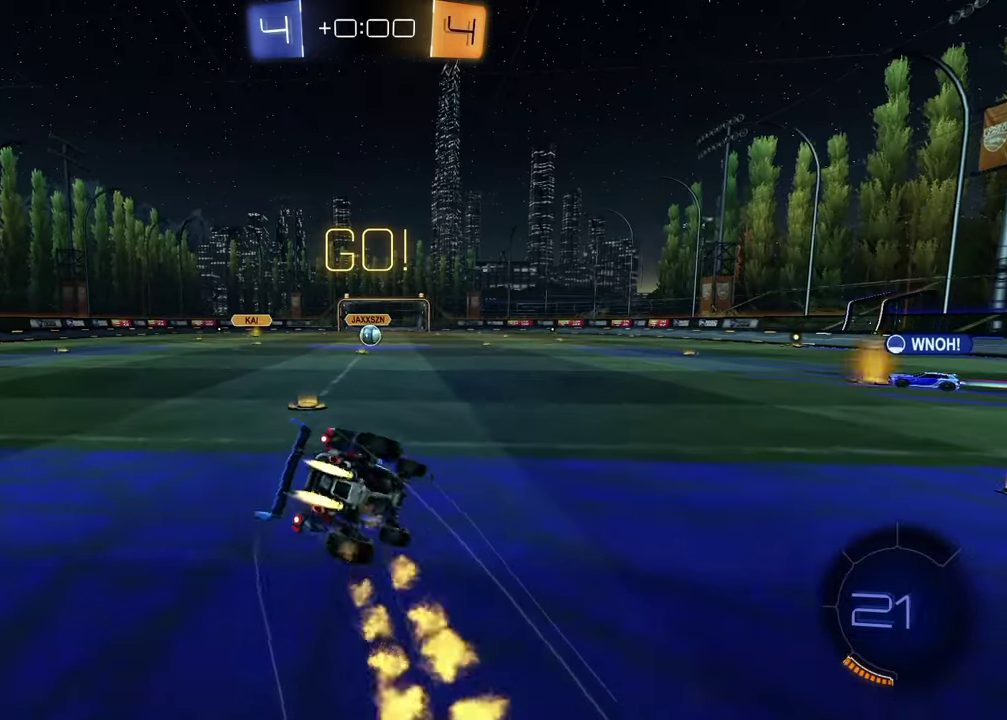
{"buttons": ["L1", "R2"], "left_stick": "left", "right_stick": "center", "events": [[133, "left_stick", "right"], [300, "R1", "up"], [350, "L1", "down"], [350, "left_stick", "up-right"], [400, "left_stick", "down-left"], [500, "left_stick", "left"]]}
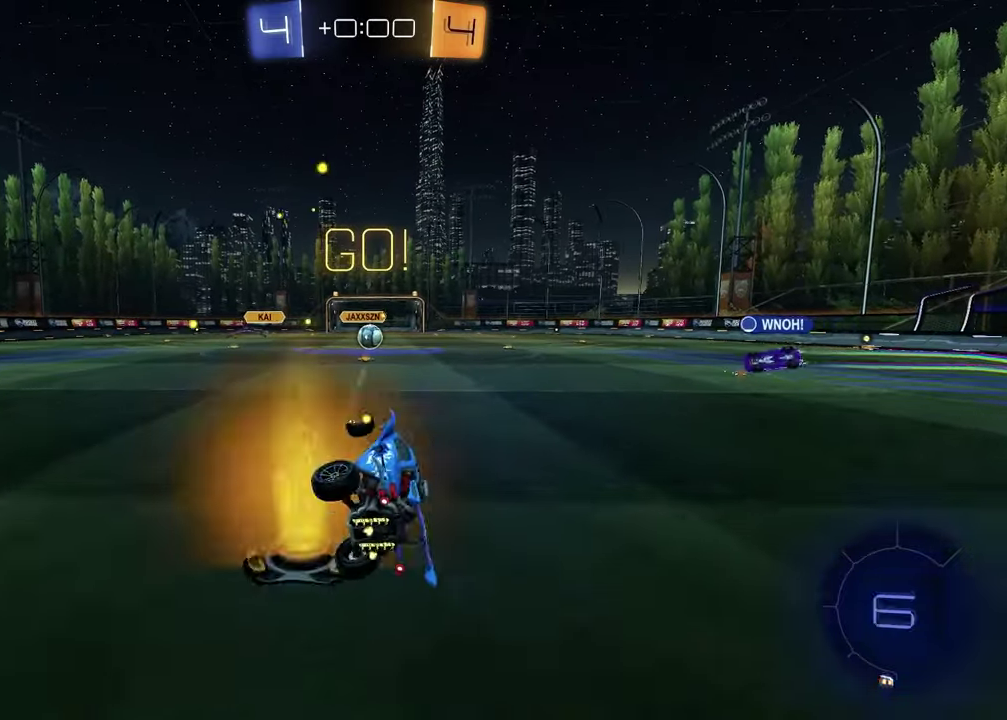
{"buttons": ["R2"], "left_stick": "center", "right_stick": "center", "events": [[50, "L1", "up"], [100, "left_stick", "center"], [233, "left_stick", "left"], [433, "left_stick", "center"]]}
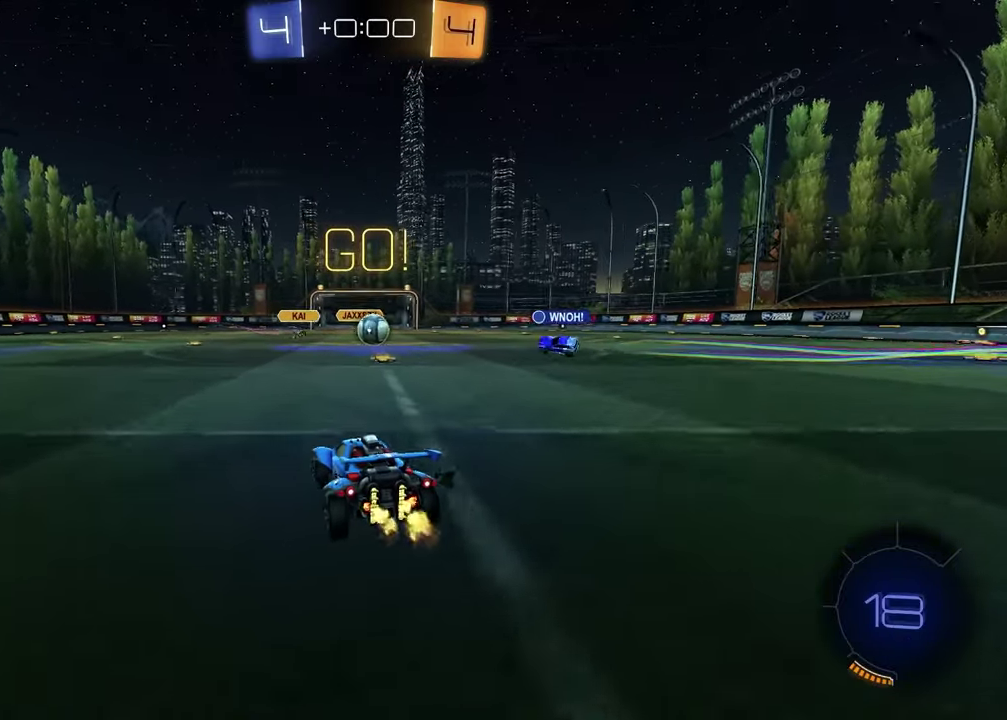
{"buttons": ["R2"], "left_stick": "right", "right_stick": "center", "events": [[300, "left_stick", "right"]]}
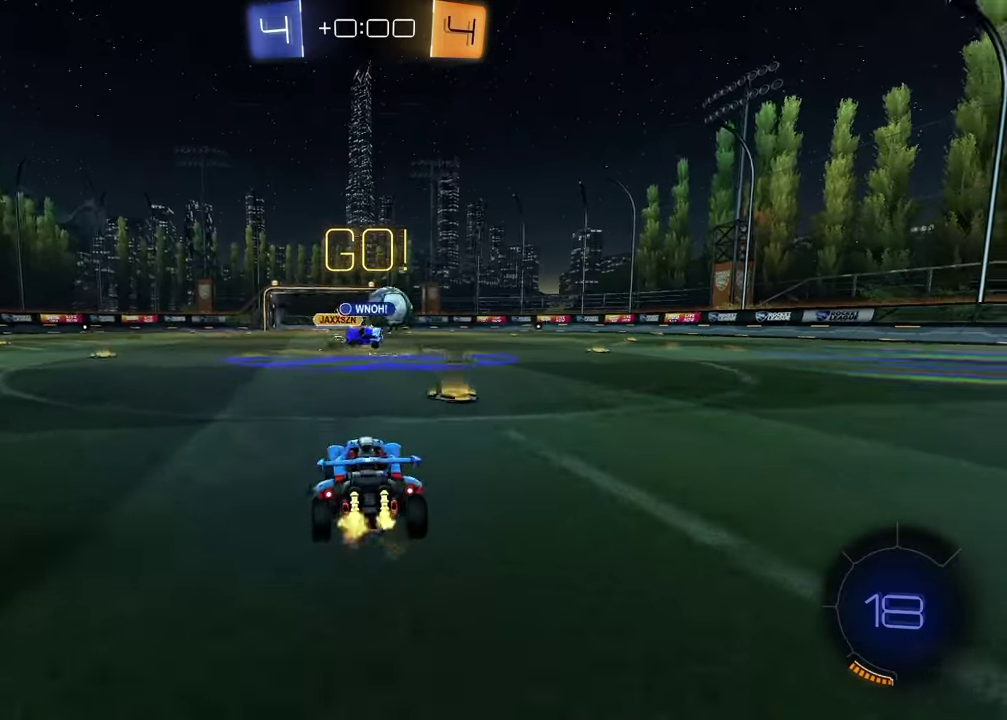
{"buttons": ["R1", "R2"], "left_stick": "right", "right_stick": "center", "events": [[350, "R1", "down"]]}
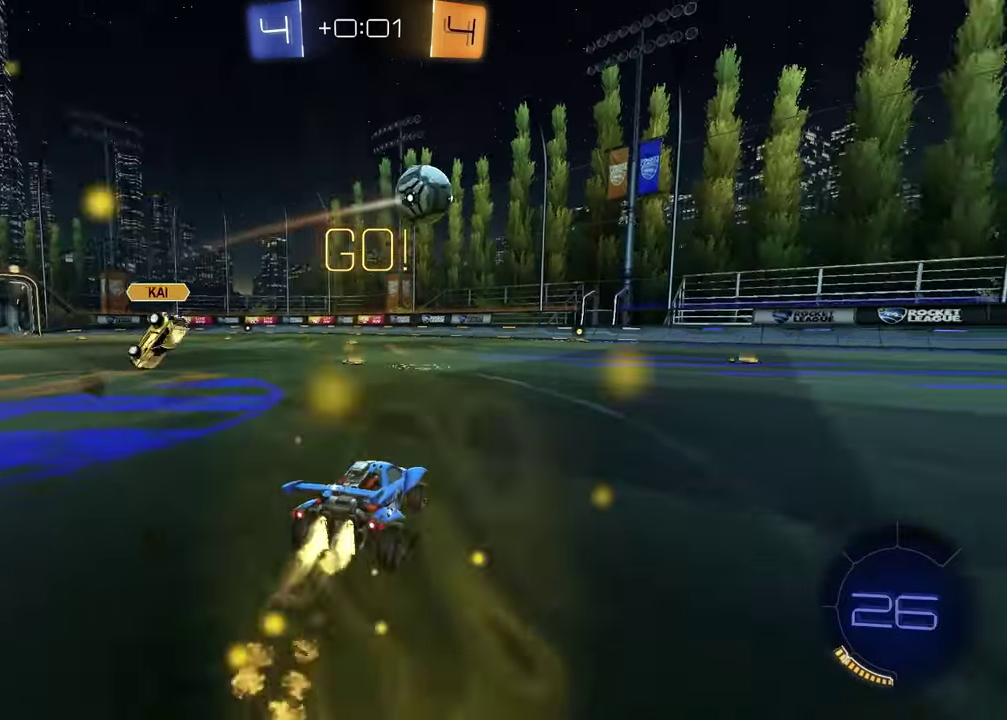
{"buttons": ["R1", "R2"], "left_stick": "right", "right_stick": "left", "events": [[50, "R1", "up"], [400, "R1", "down"], [467, "right_stick", "left"]]}
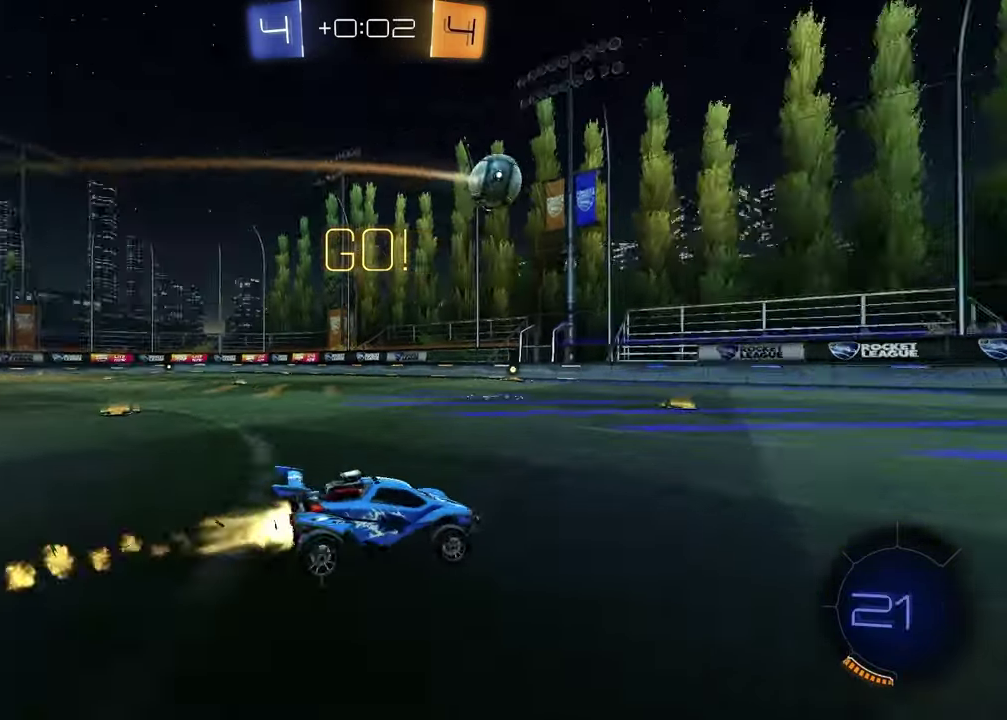
{"buttons": ["R1", "R2"], "left_stick": "left", "right_stick": "center", "events": [[67, "left_stick", "center"], [167, "right_stick", "center"], [333, "left_stick", "left"]]}
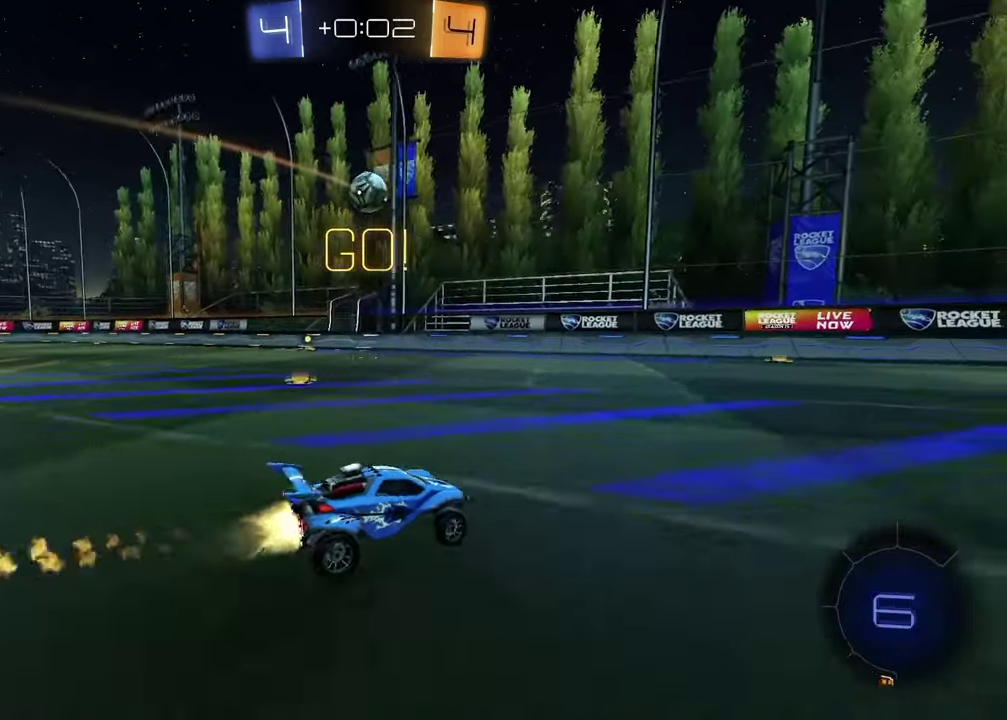
{"buttons": ["R2"], "left_stick": "right", "right_stick": "center", "events": [[67, "R1", "up"], [217, "left_stick", "center"], [433, "left_stick", "right"]]}
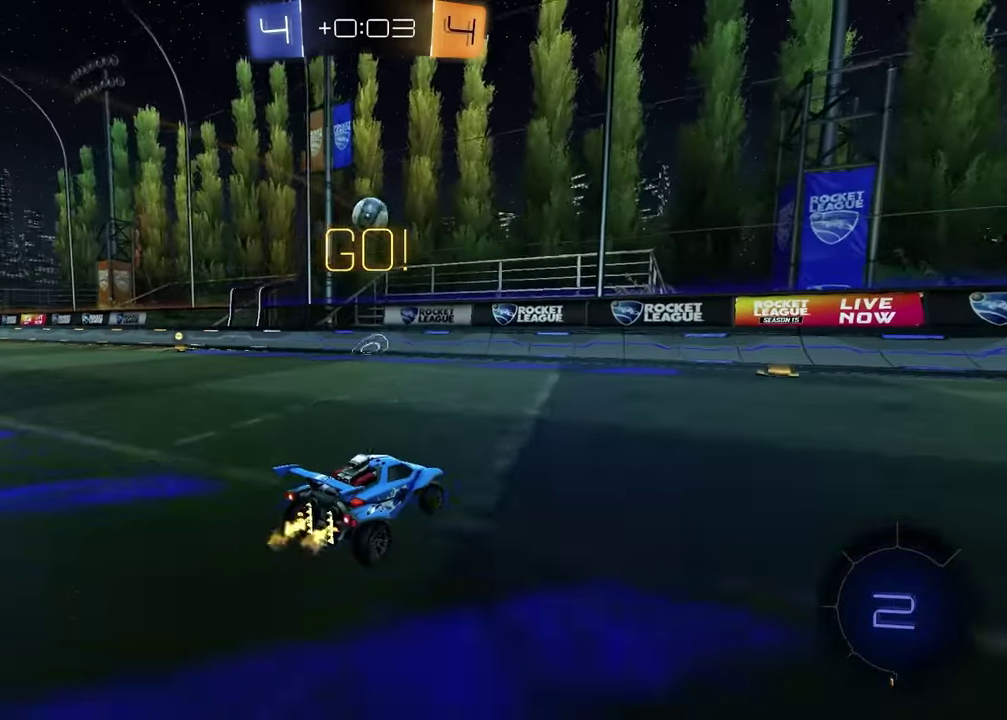
{"buttons": ["R1", "R2"], "left_stick": "right", "right_stick": "center", "events": [[233, "R1", "down"]]}
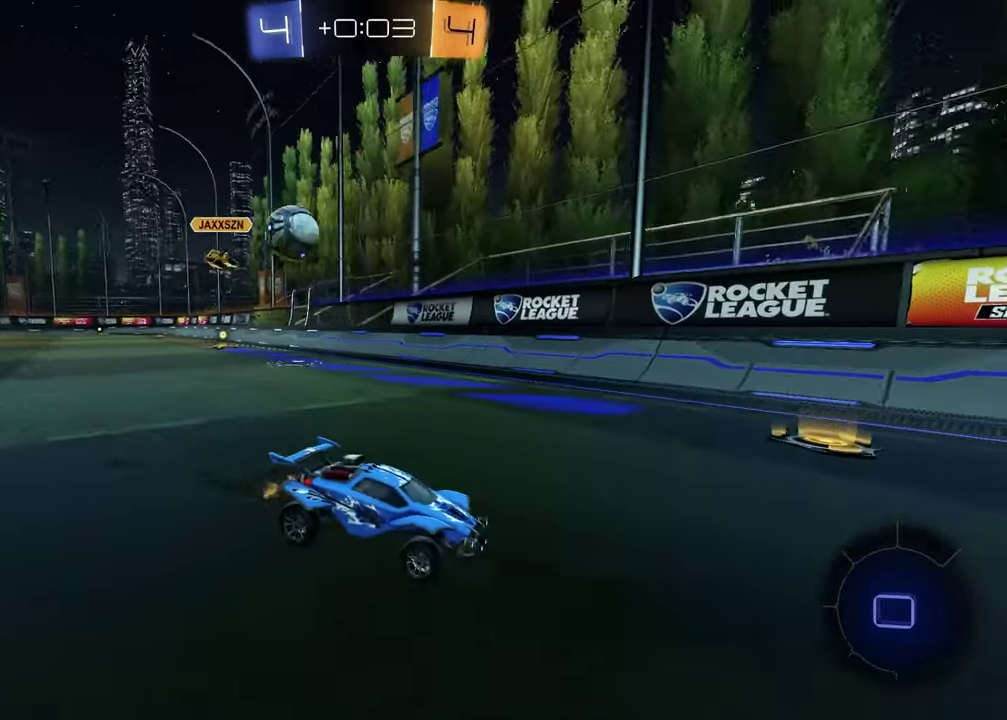
{"buttons": ["R2"], "left_stick": "right", "right_stick": "center", "events": [[17, "R1", "up"], [83, "left_stick", "center"], [350, "left_stick", "right"]]}
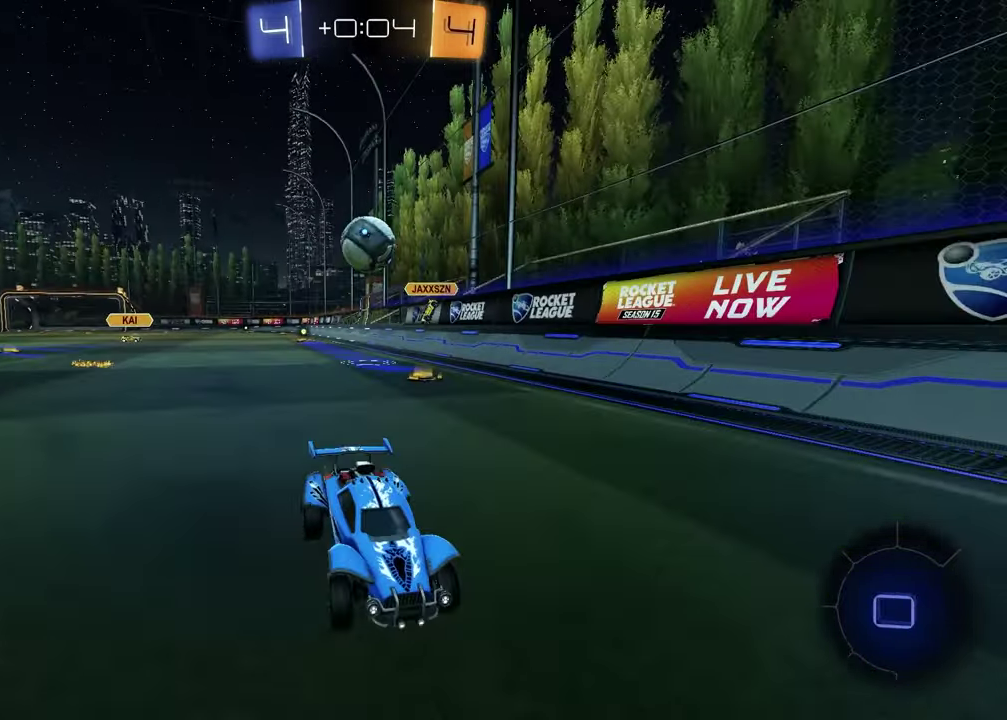
{"buttons": [], "left_stick": "left", "right_stick": "center", "events": [[67, "R2", "up"], [167, "left_stick", "center"], [283, "L2", "down"], [333, "left_stick", "left"], [400, "L2", "up"]]}
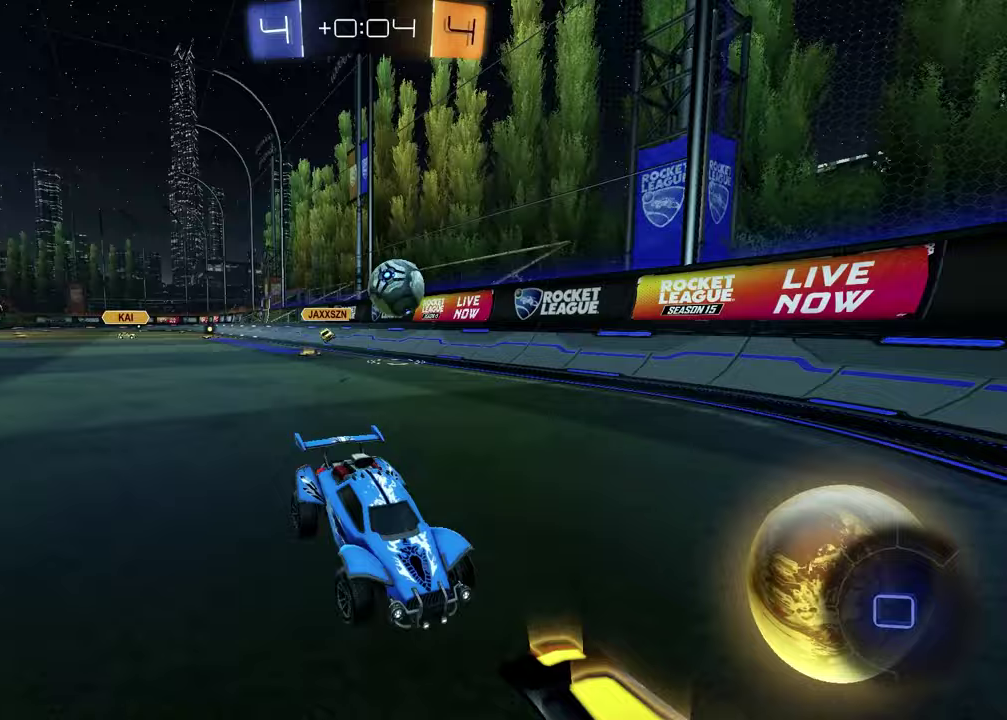
{"buttons": ["R2"], "left_stick": "center", "right_stick": "center", "events": [[150, "left_stick", "center"], [417, "R2", "down"]]}